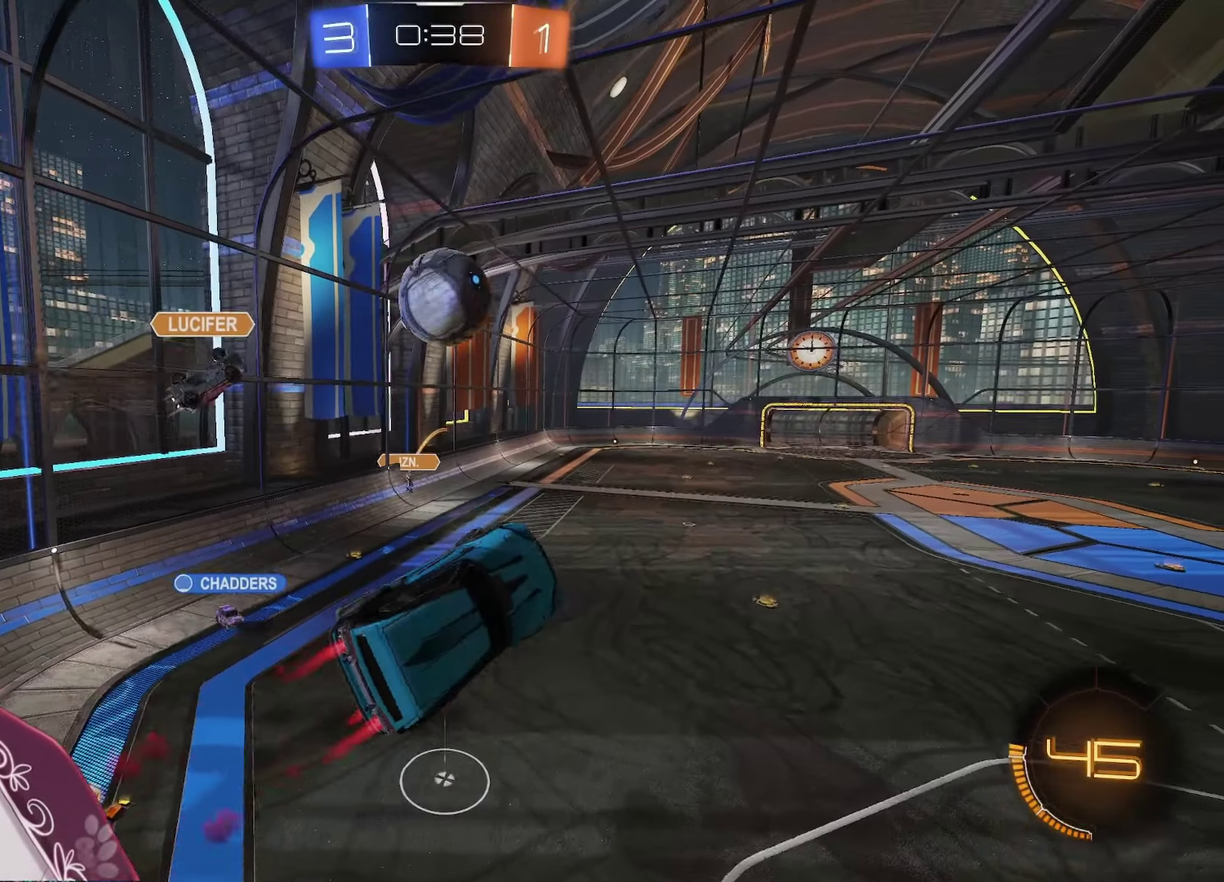
Gameplay with a controller (Xbox layout); each line is a JSON object with the inputs held at the frame after it. "events" lists button and stick changes between this image and that frame as [ms after this image, input, new state], when the widget could be followed in between.
{"buttons": ["A", "X", "L1"], "left_stick": "down-left", "right_stick": "center", "events": [[33, "left_stick", "up-left"], [317, "L1", "down"], [450, "X", "down"], [450, "left_stick", "left"], [500, "left_stick", "down-left"]]}
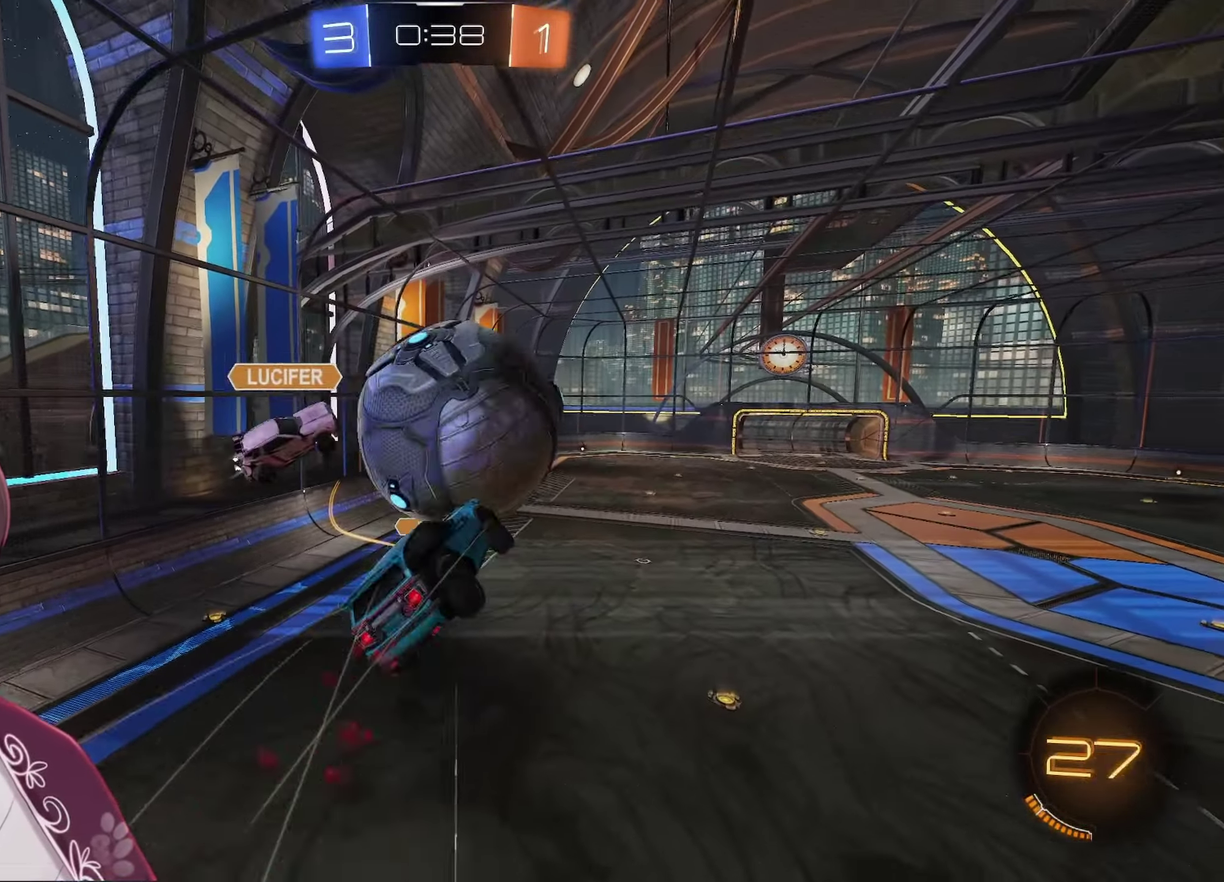
{"buttons": ["A", "L1", "R1", "R2"], "left_stick": "down-left", "right_stick": "center", "events": [[67, "X", "up"], [333, "R2", "down"], [417, "R1", "down"]]}
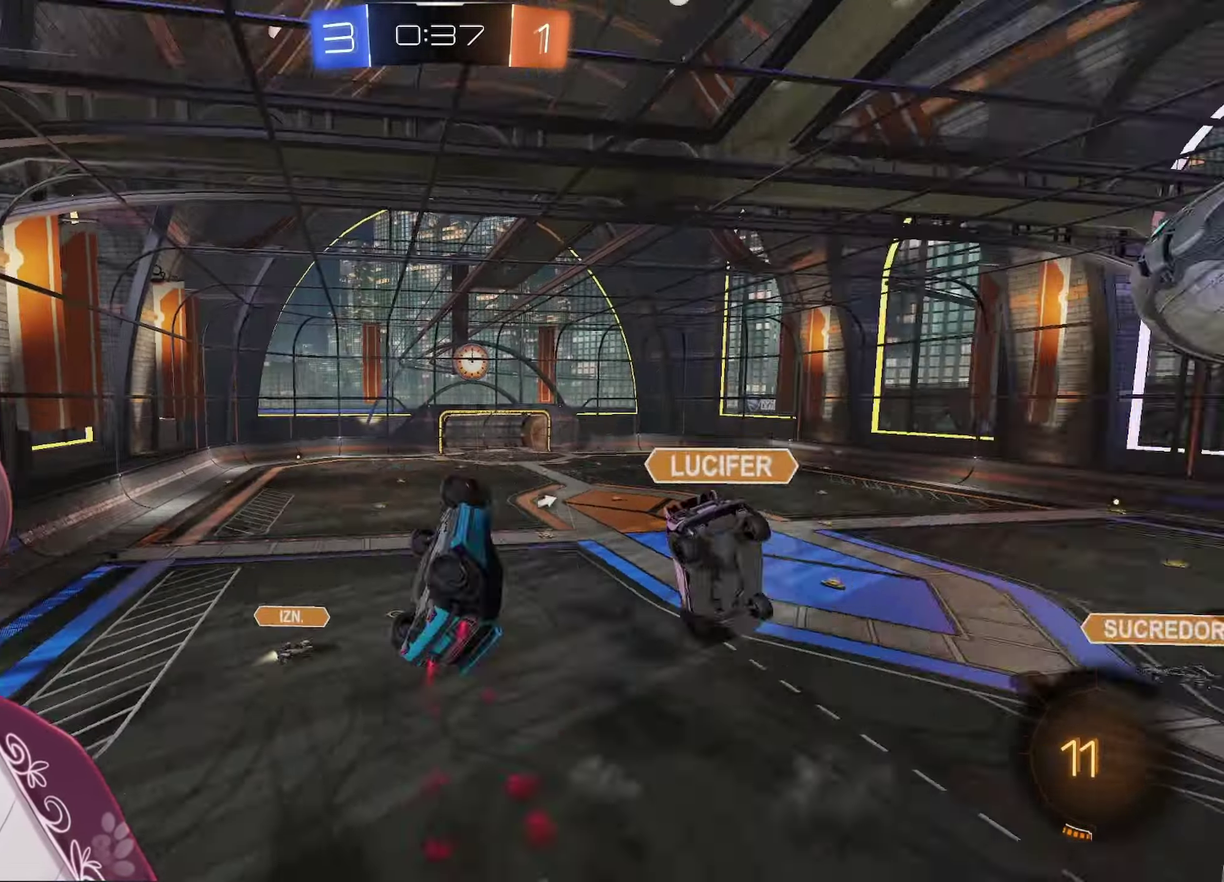
{"buttons": ["R2"], "left_stick": "center", "right_stick": "center", "events": [[50, "L1", "up"], [50, "R1", "up"], [50, "left_stick", "center"], [283, "A", "up"]]}
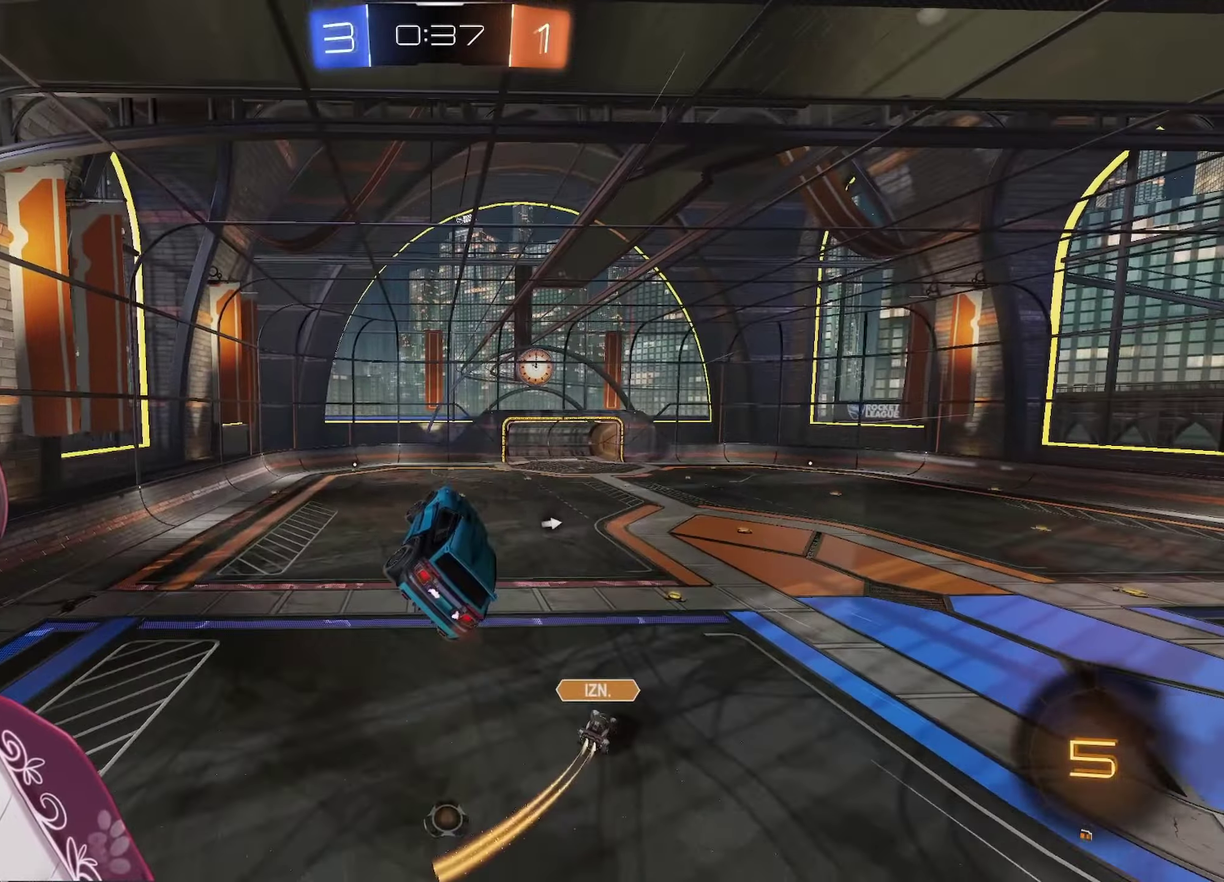
{"buttons": ["R2"], "left_stick": "center", "right_stick": "center", "events": [[100, "left_stick", "left"], [133, "L1", "down"], [133, "R1", "down"], [283, "L1", "up"], [283, "R1", "up"], [283, "left_stick", "center"]]}
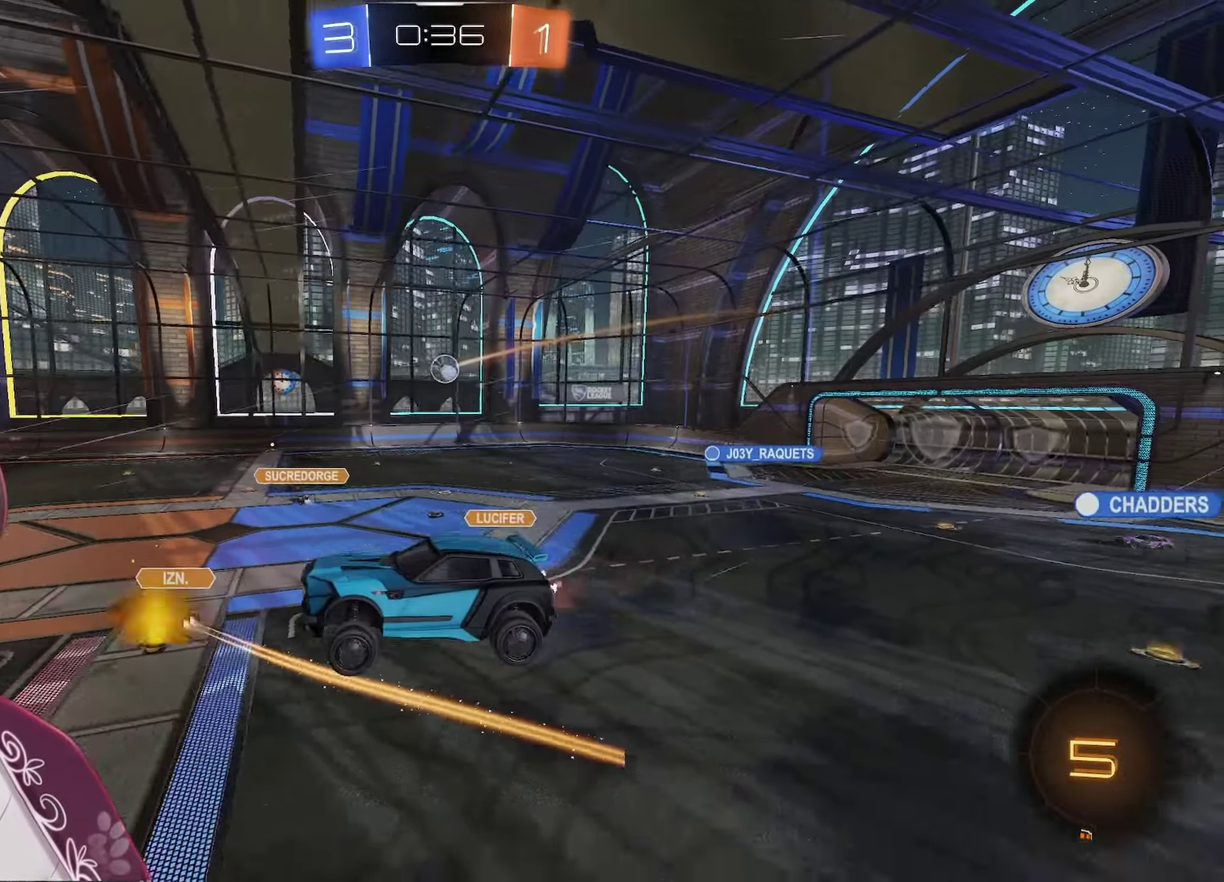
{"buttons": ["A", "R2"], "left_stick": "center", "right_stick": "center", "events": [[383, "A", "down"]]}
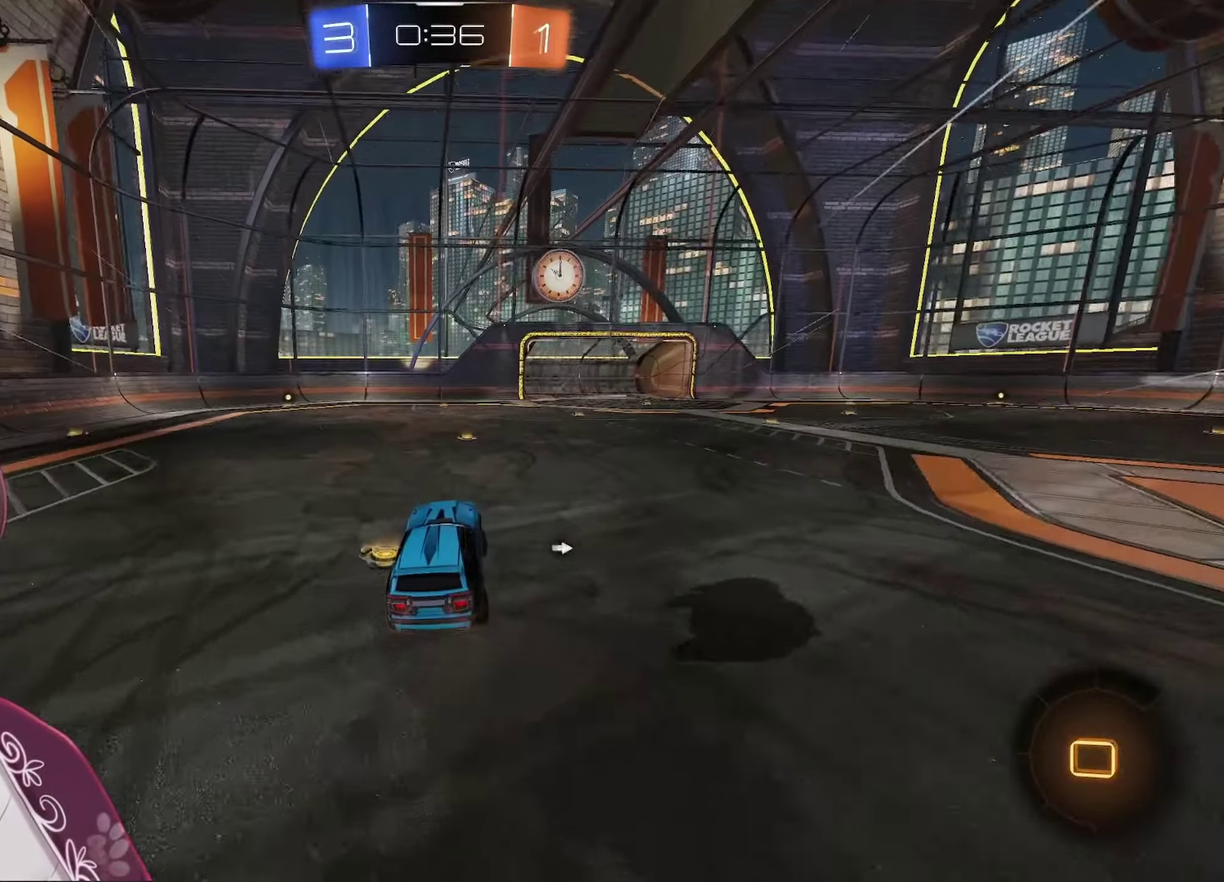
{"buttons": ["A", "R1", "R2"], "left_stick": "center", "right_stick": "center", "events": [[100, "A", "up"], [250, "A", "down"], [450, "R1", "down"]]}
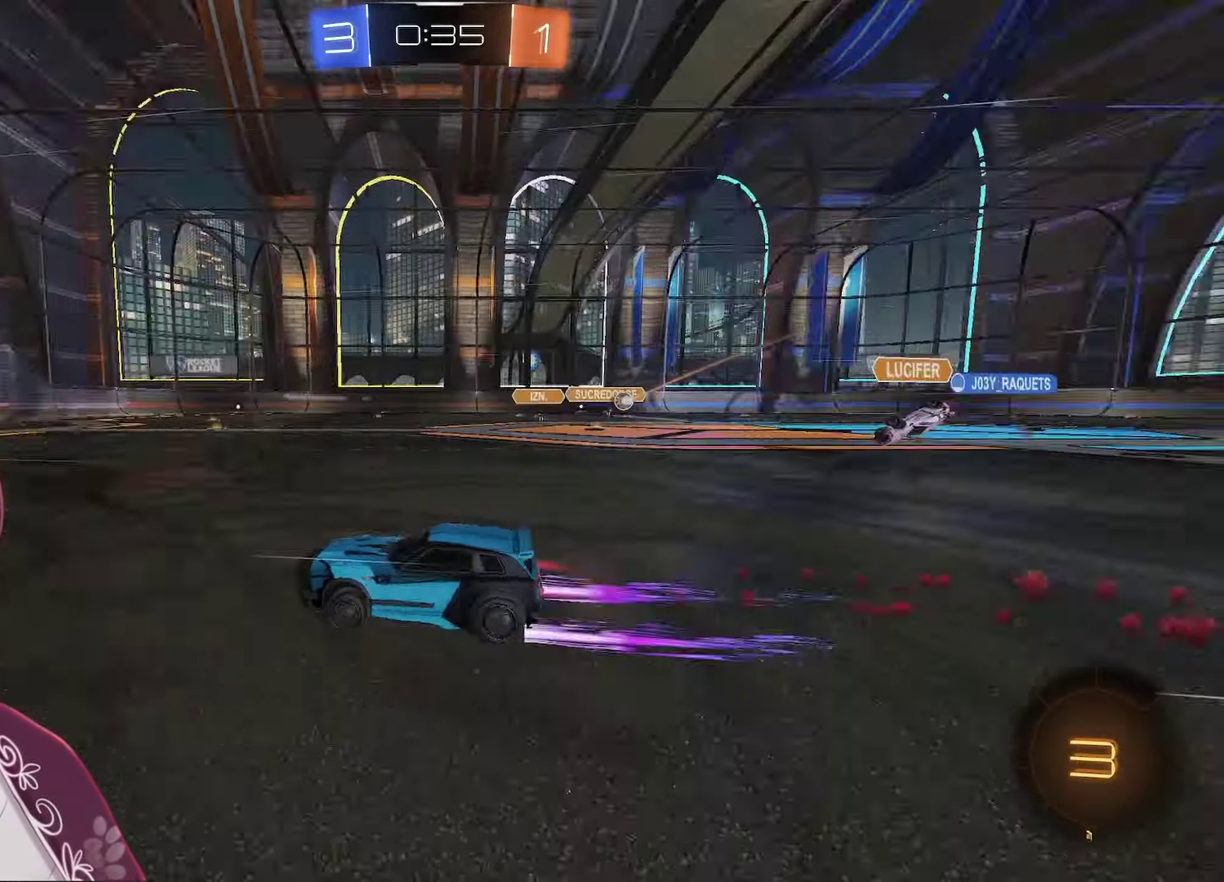
{"buttons": ["R2"], "left_stick": "right", "right_stick": "center", "events": [[367, "A", "up"], [367, "R1", "up"], [367, "left_stick", "right"]]}
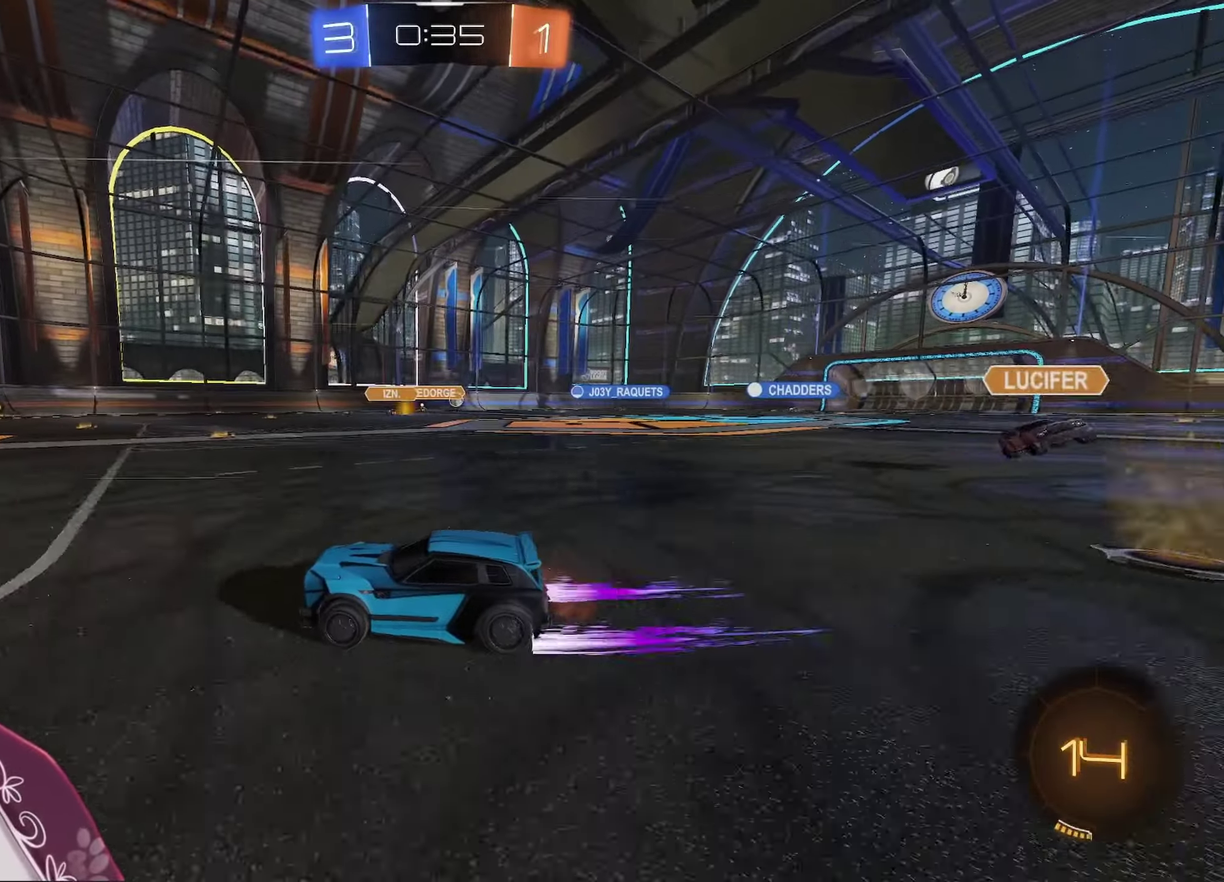
{"buttons": ["A", "R2"], "left_stick": "right", "right_stick": "center", "events": [[133, "A", "down"], [267, "L1", "down"], [383, "L1", "up"]]}
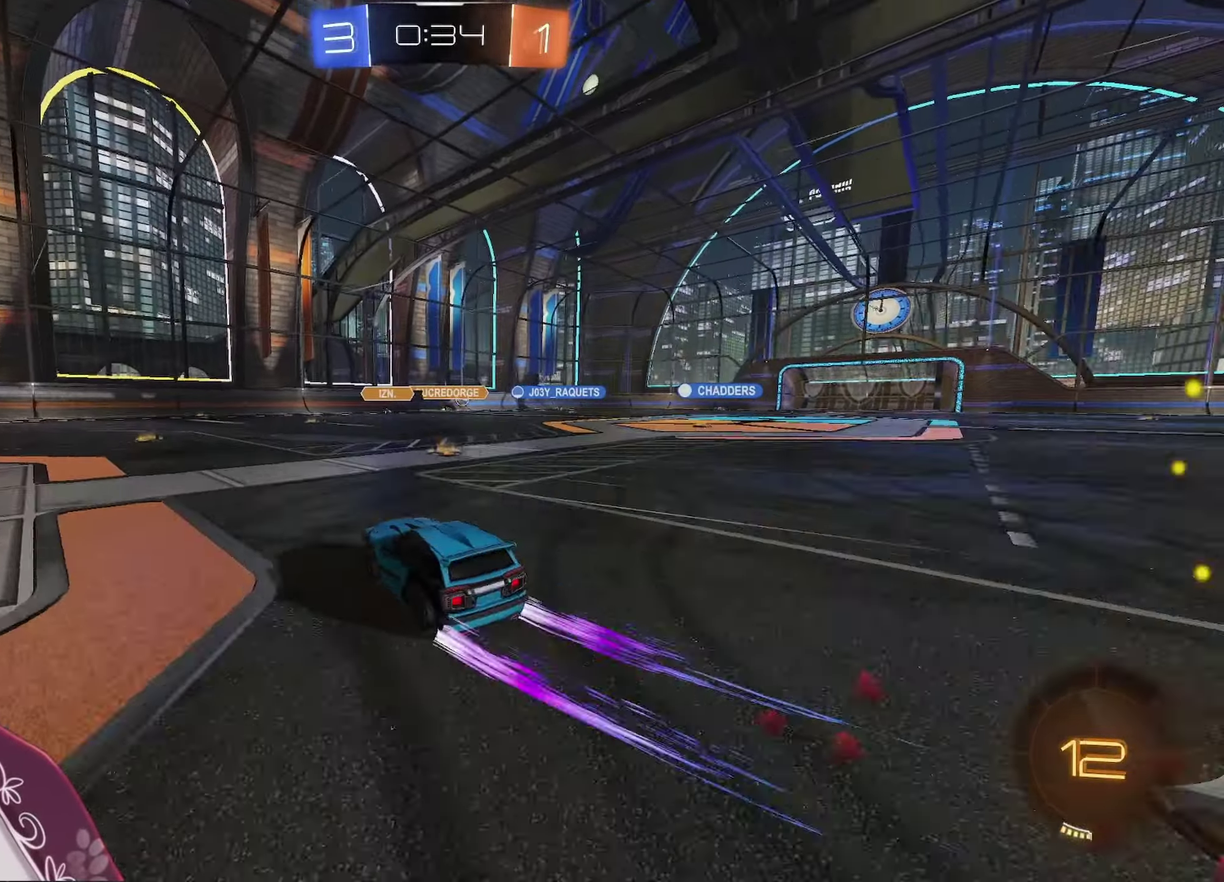
{"buttons": ["R2"], "left_stick": "right", "right_stick": "center", "events": [[400, "A", "up"]]}
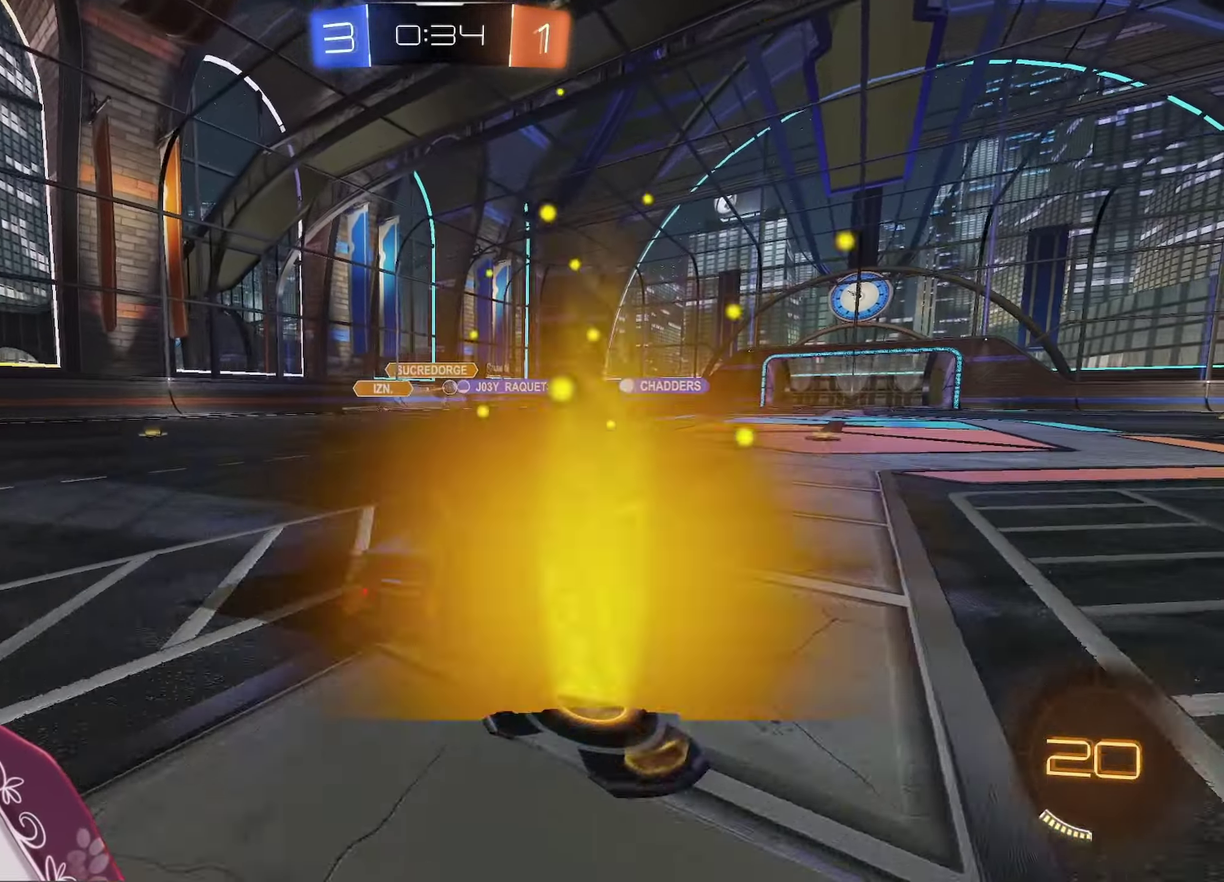
{"buttons": ["A", "R2"], "left_stick": "down", "right_stick": "center", "events": [[217, "X", "down"], [217, "left_stick", "left"], [267, "L1", "down"], [267, "X", "up"], [267, "left_stick", "up-right"], [383, "X", "down"], [467, "A", "down"], [467, "L1", "up"], [467, "left_stick", "down"], [483, "X", "up"]]}
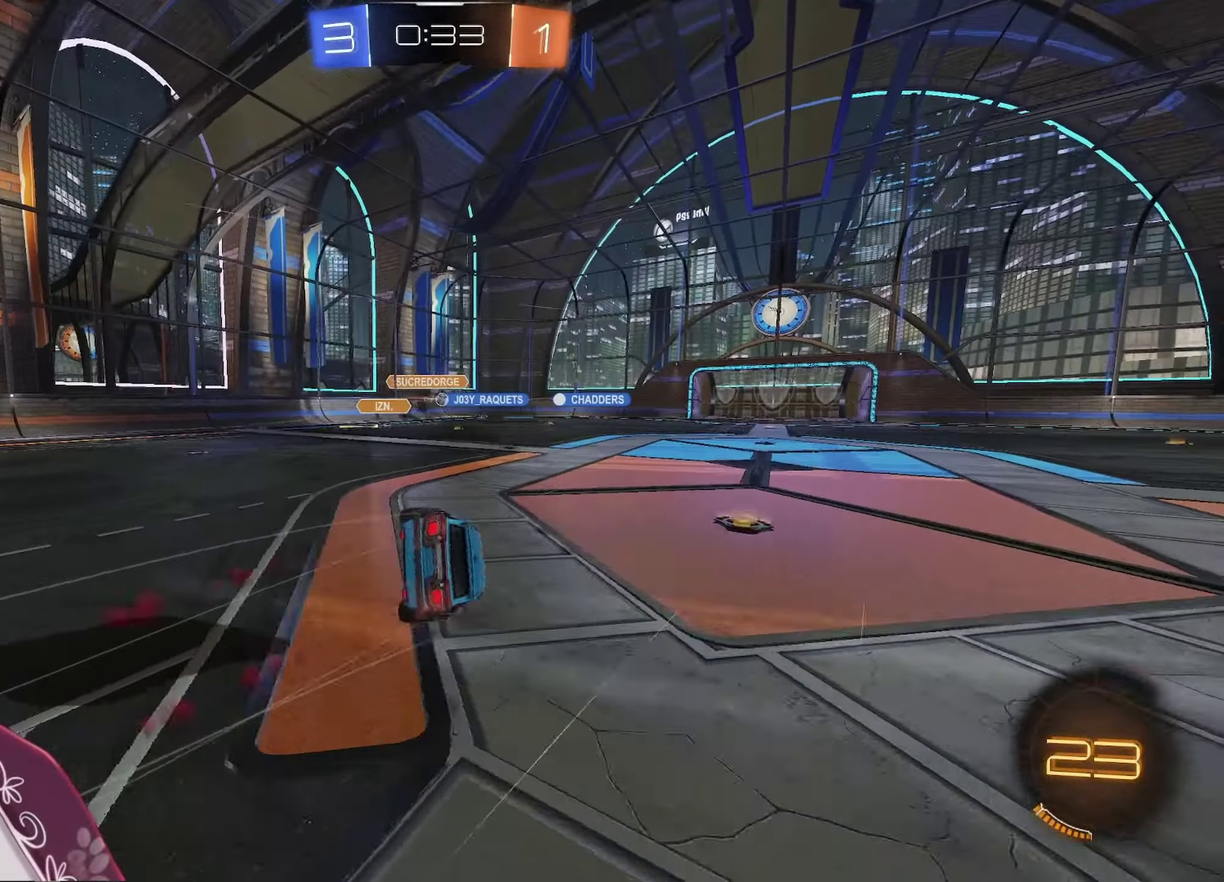
{"buttons": ["A", "L1", "R2"], "left_stick": "down-right", "right_stick": "center", "events": [[33, "left_stick", "down-right"], [83, "A", "up"], [350, "A", "down"], [433, "L1", "down"]]}
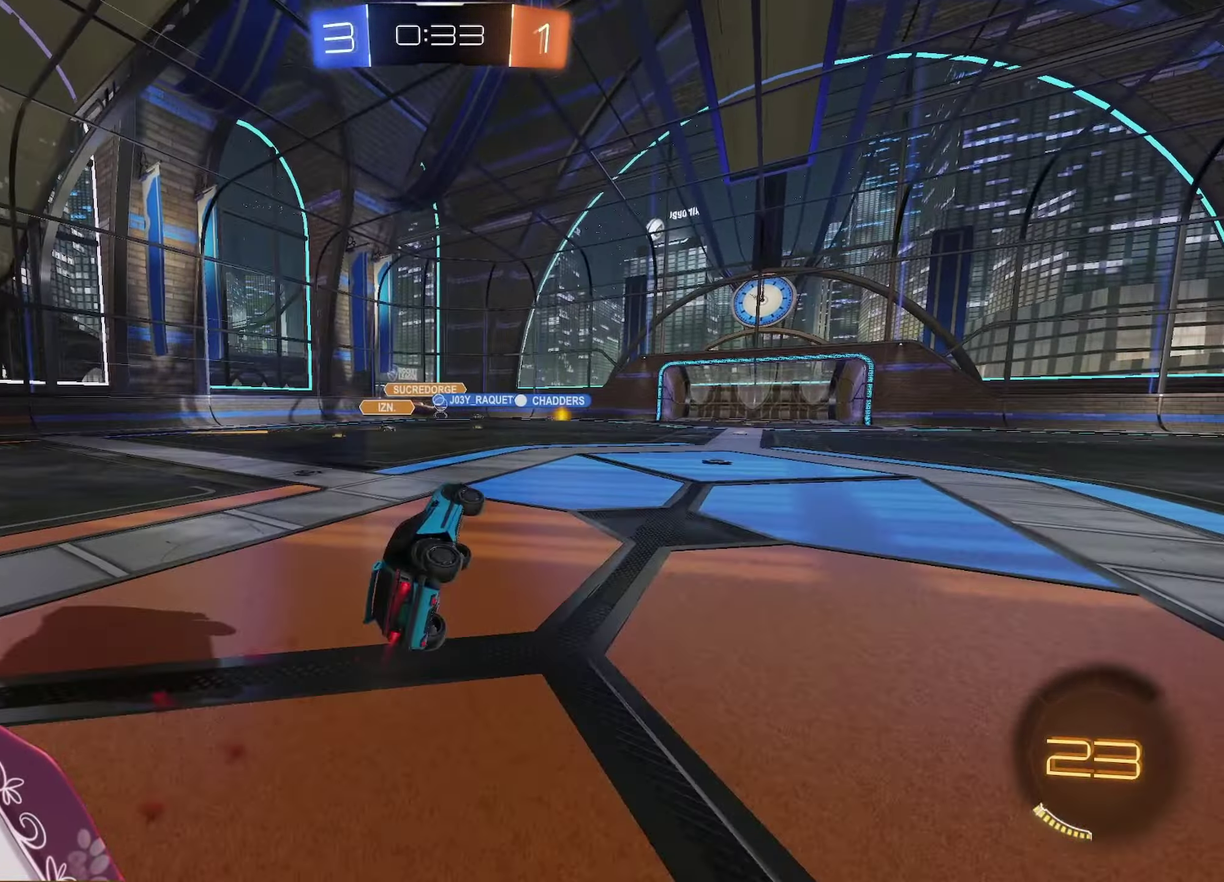
{"buttons": ["R2"], "left_stick": "center", "right_stick": "center", "events": [[67, "L1", "up"], [83, "A", "up"], [100, "left_stick", "center"]]}
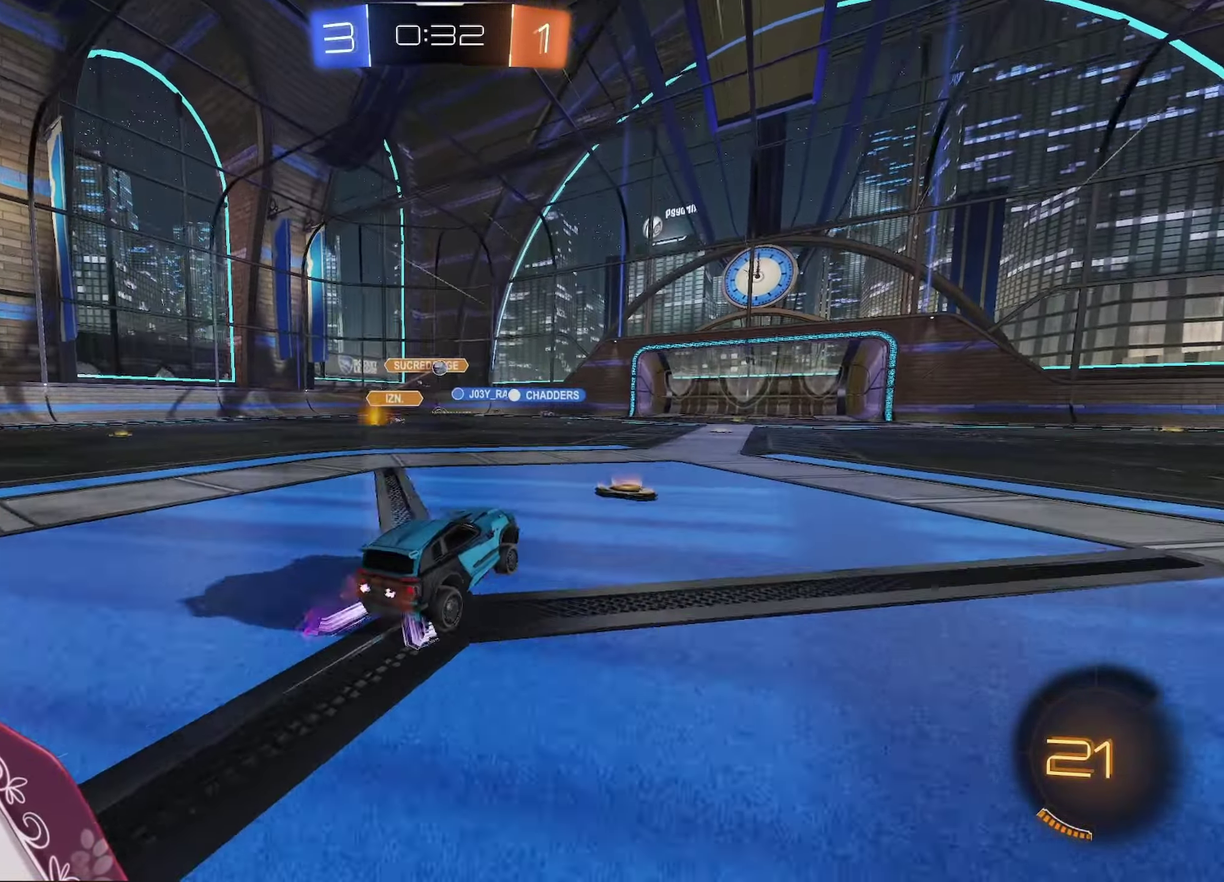
{"buttons": ["R2"], "left_stick": "center", "right_stick": "center", "events": []}
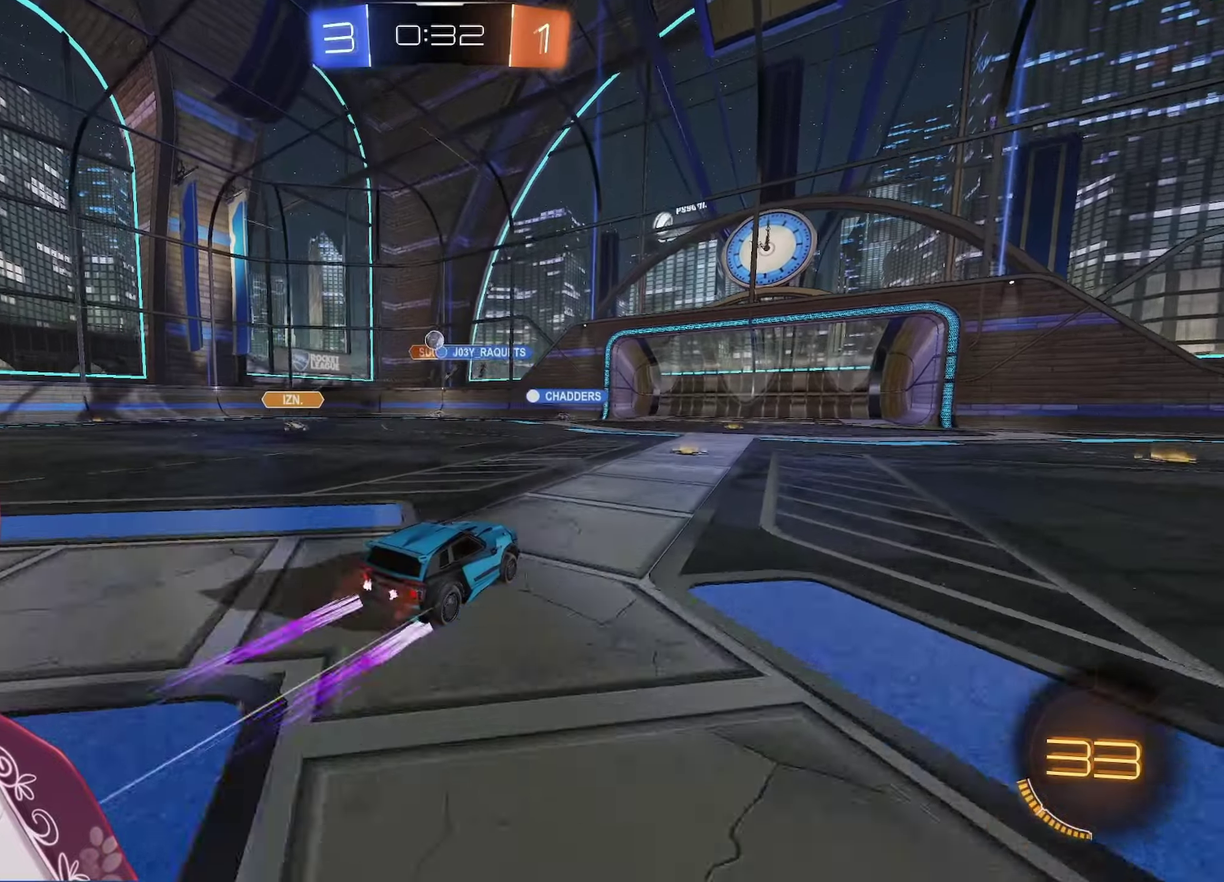
{"buttons": ["R2"], "left_stick": "right", "right_stick": "center", "events": [[300, "left_stick", "right"]]}
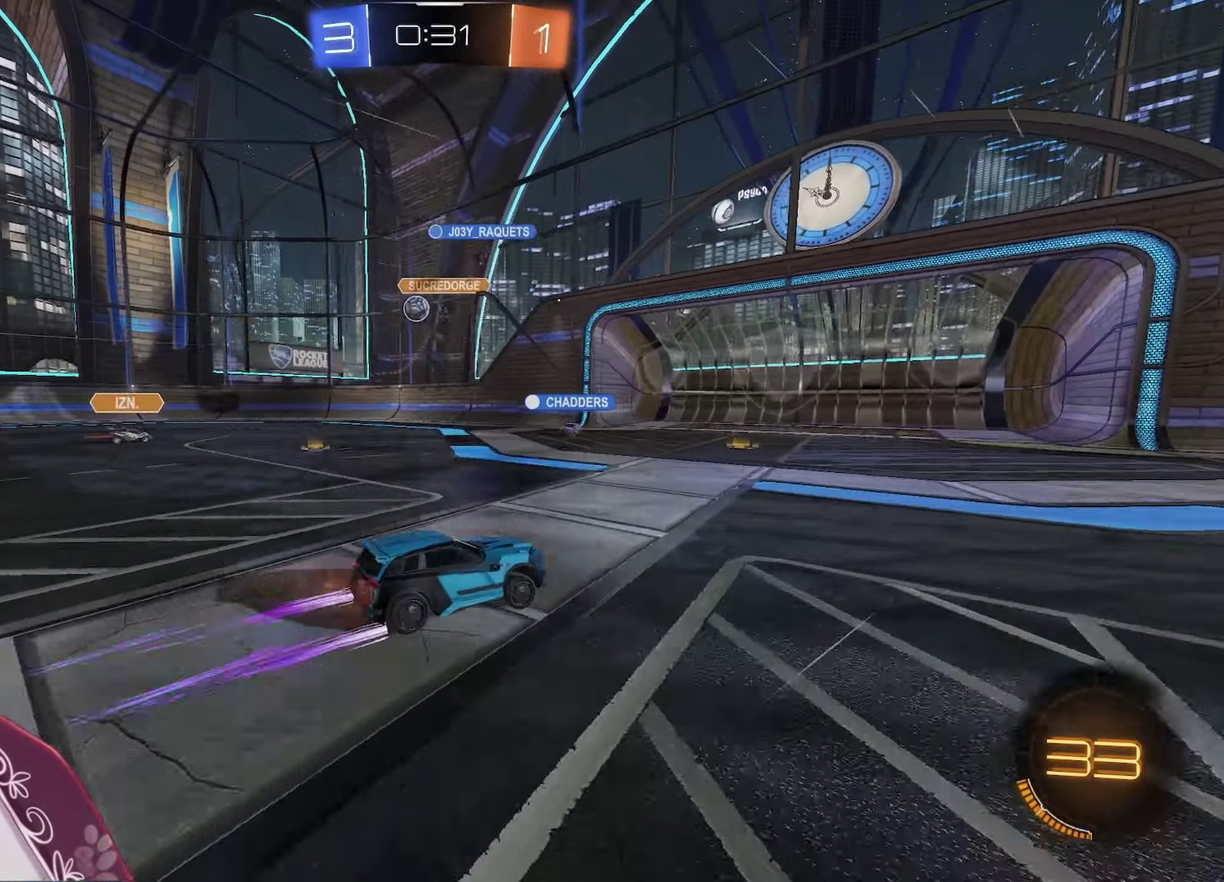
{"buttons": ["R2"], "left_stick": "center", "right_stick": "center", "events": [[150, "R1", "down"], [217, "R1", "up"], [350, "left_stick", "center"]]}
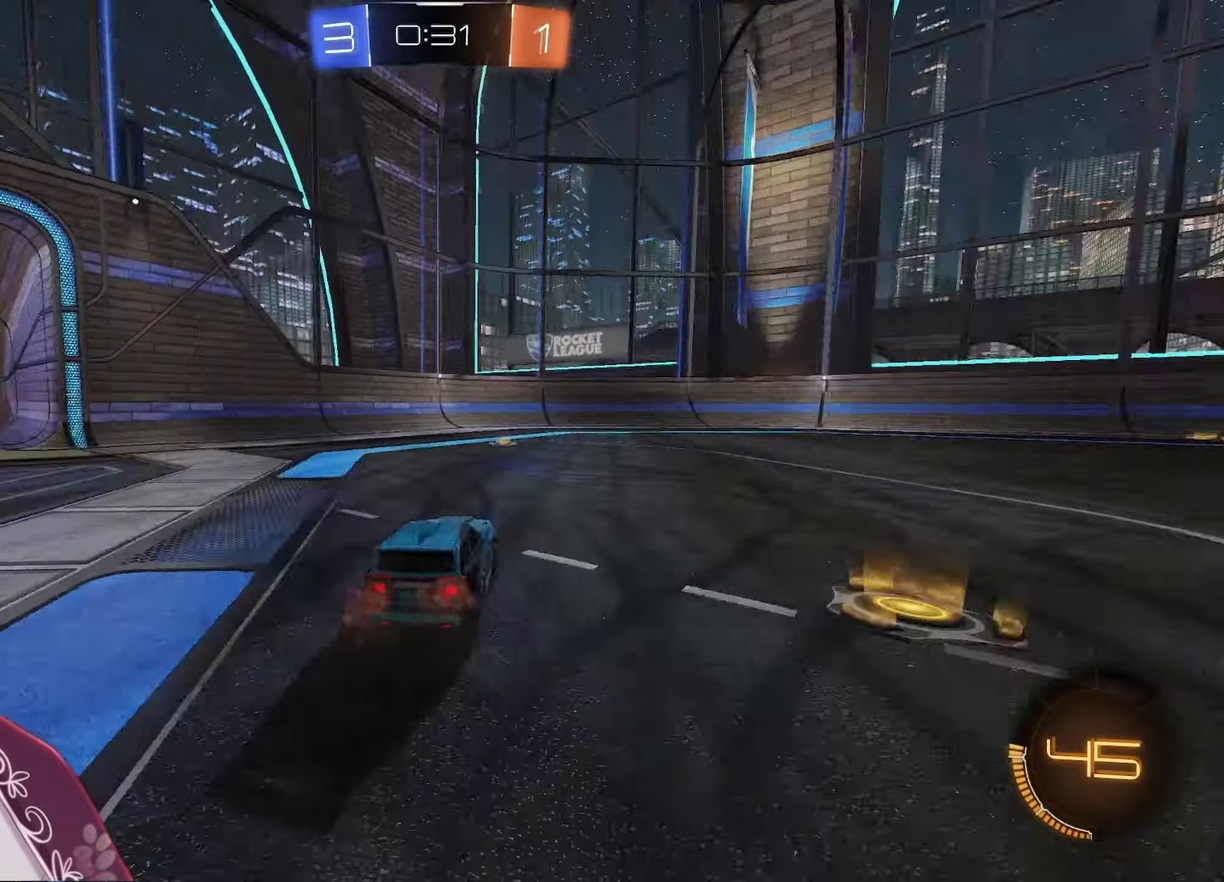
{"buttons": ["R2"], "left_stick": "left", "right_stick": "center", "events": [[17, "R1", "down"], [50, "left_stick", "left"], [83, "L1", "down"], [500, "L1", "up"], [500, "R1", "up"]]}
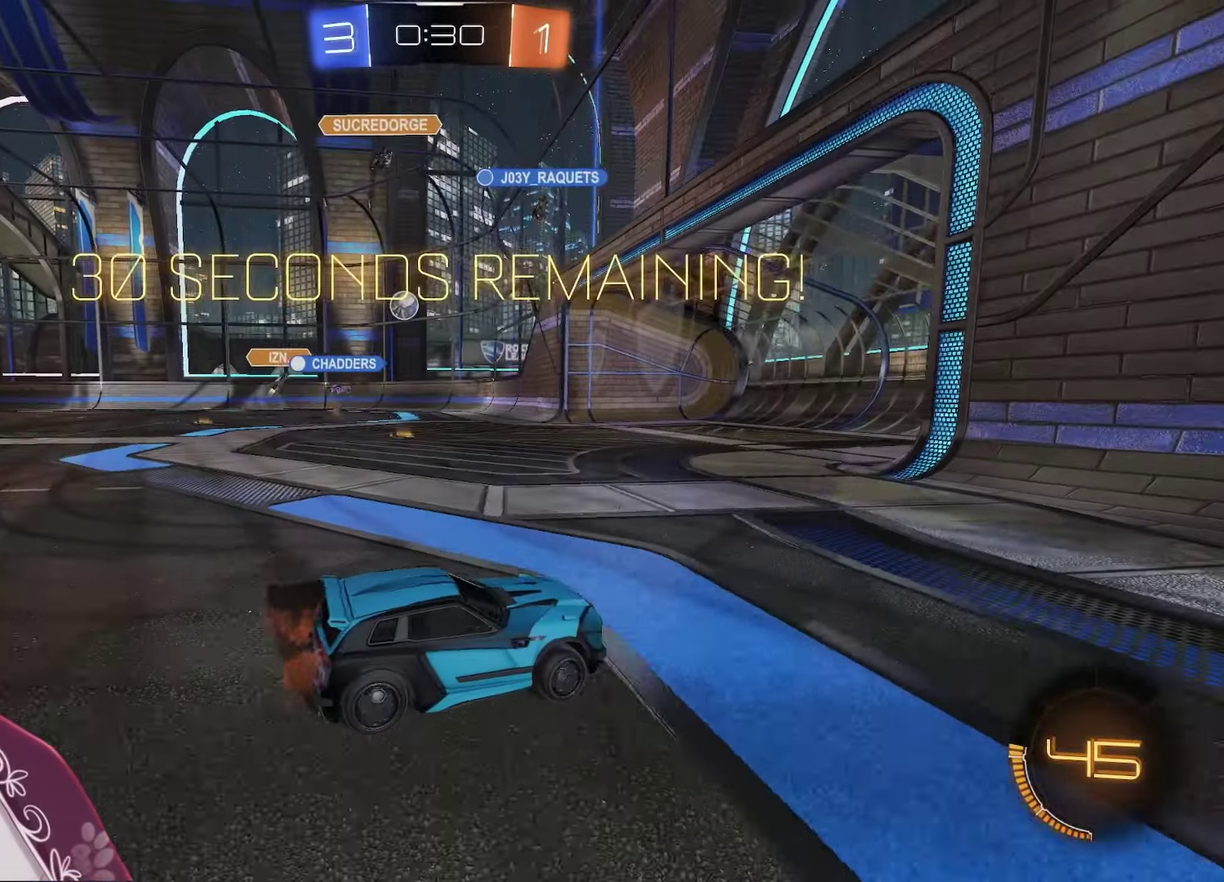
{"buttons": ["R2"], "left_stick": "left", "right_stick": "center", "events": []}
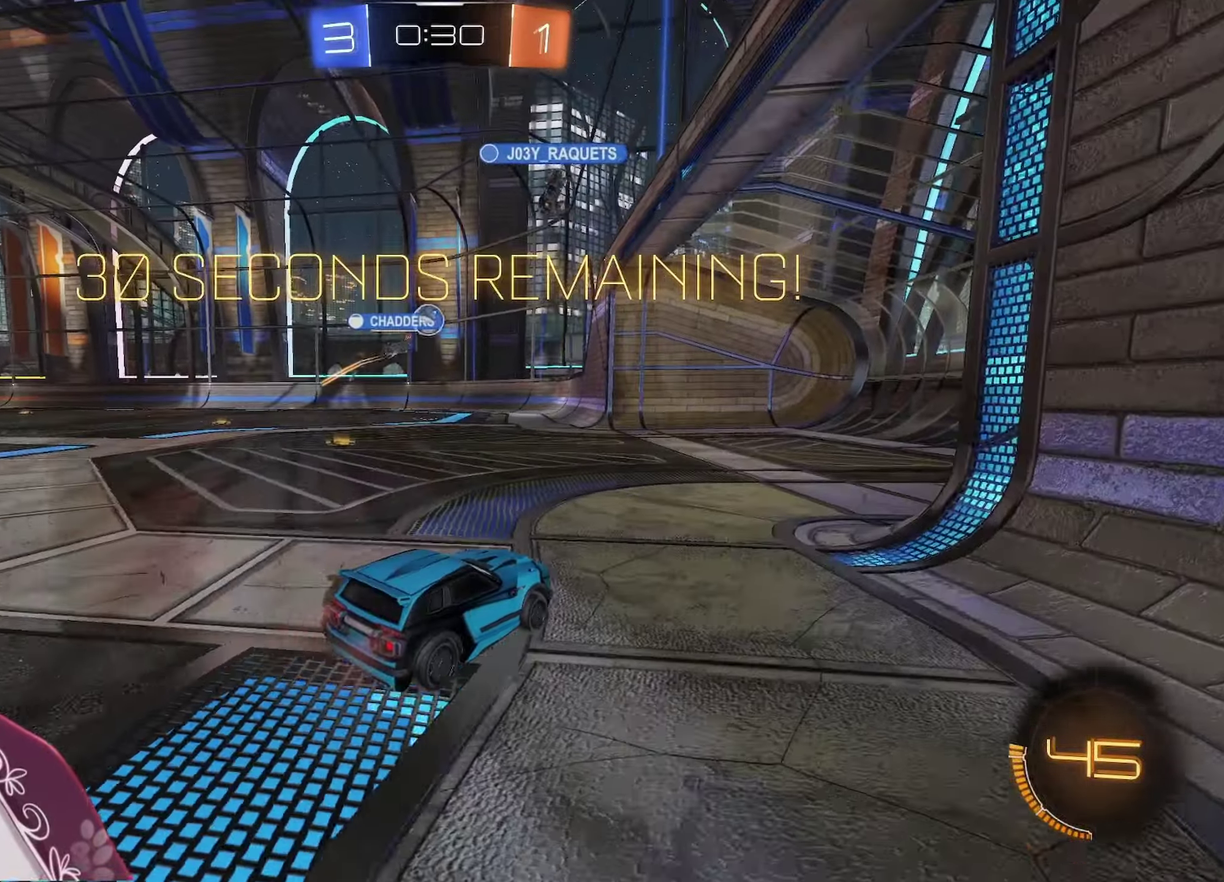
{"buttons": ["R2"], "left_stick": "left", "right_stick": "center", "events": []}
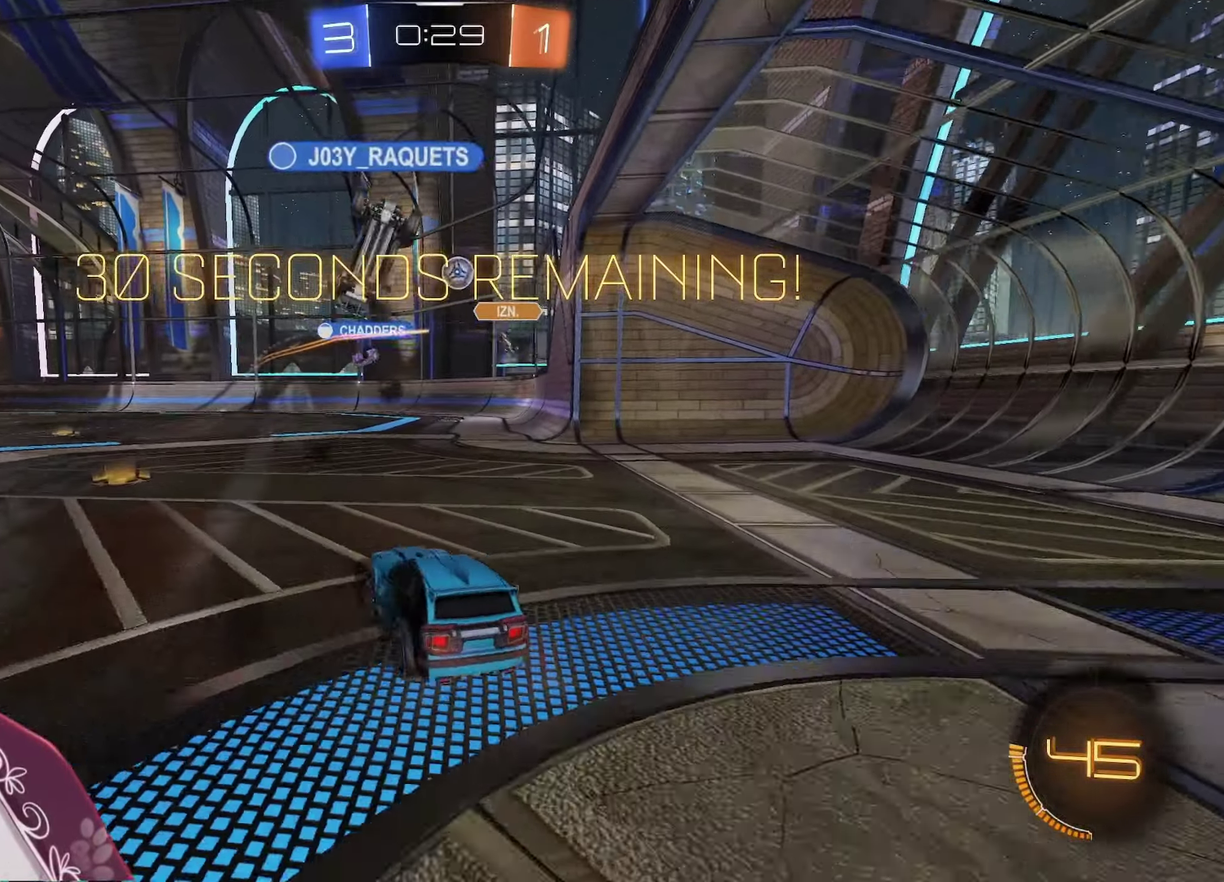
{"buttons": ["R2"], "left_stick": "center", "right_stick": "center", "events": [[150, "left_stick", "down-left"], [233, "left_stick", "center"]]}
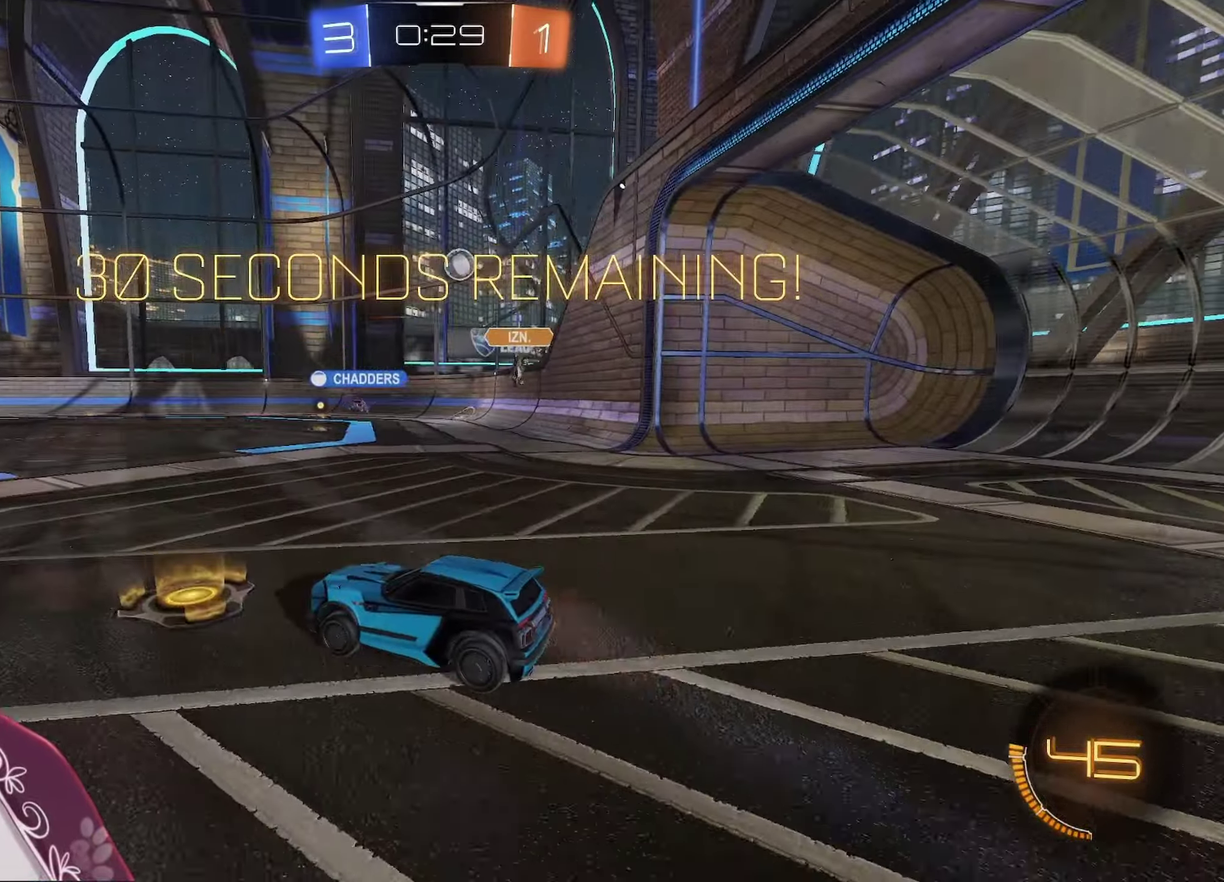
{"buttons": ["R2"], "left_stick": "center", "right_stick": "center", "events": []}
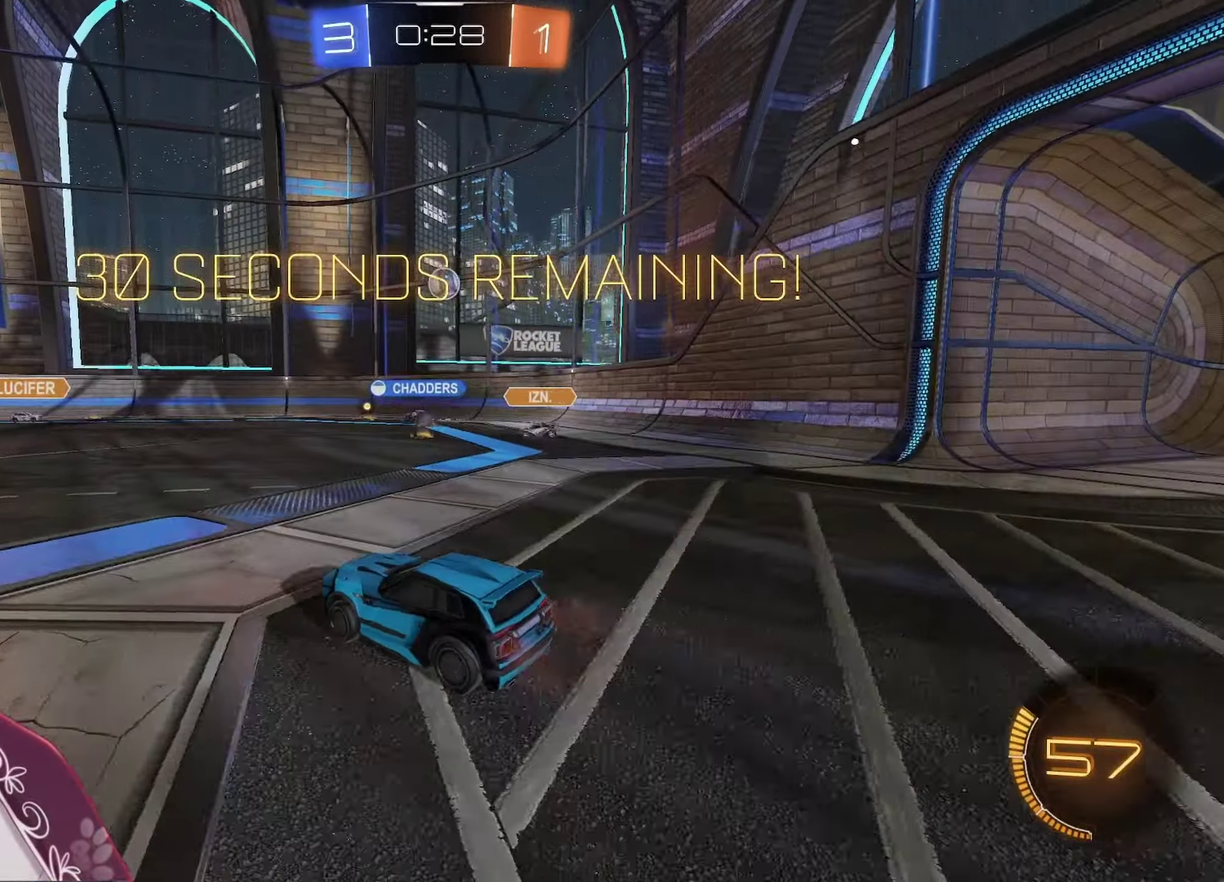
{"buttons": ["L1"], "left_stick": "right", "right_stick": "center", "events": [[100, "L1", "down"], [100, "left_stick", "right"], [200, "R2", "up"]]}
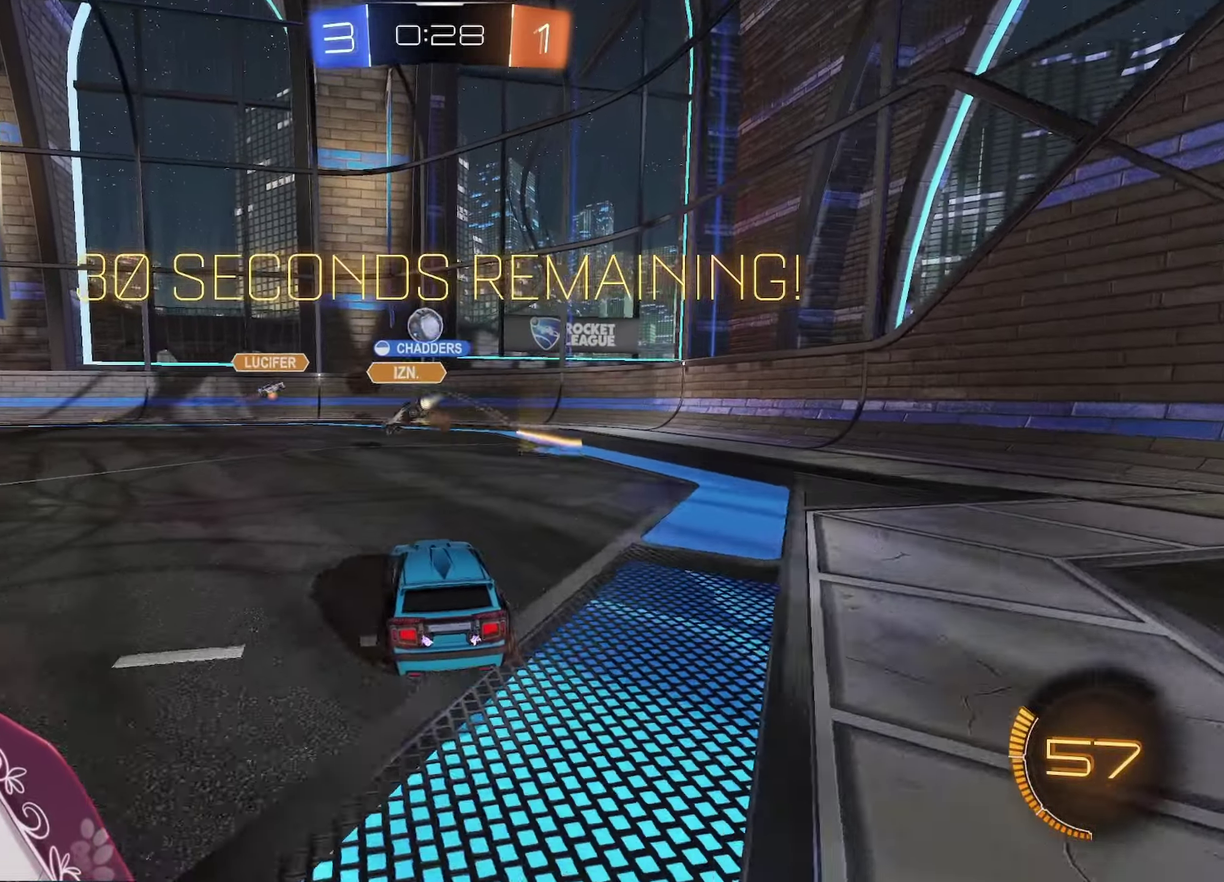
{"buttons": [], "left_stick": "right", "right_stick": "center", "events": [[483, "L1", "up"]]}
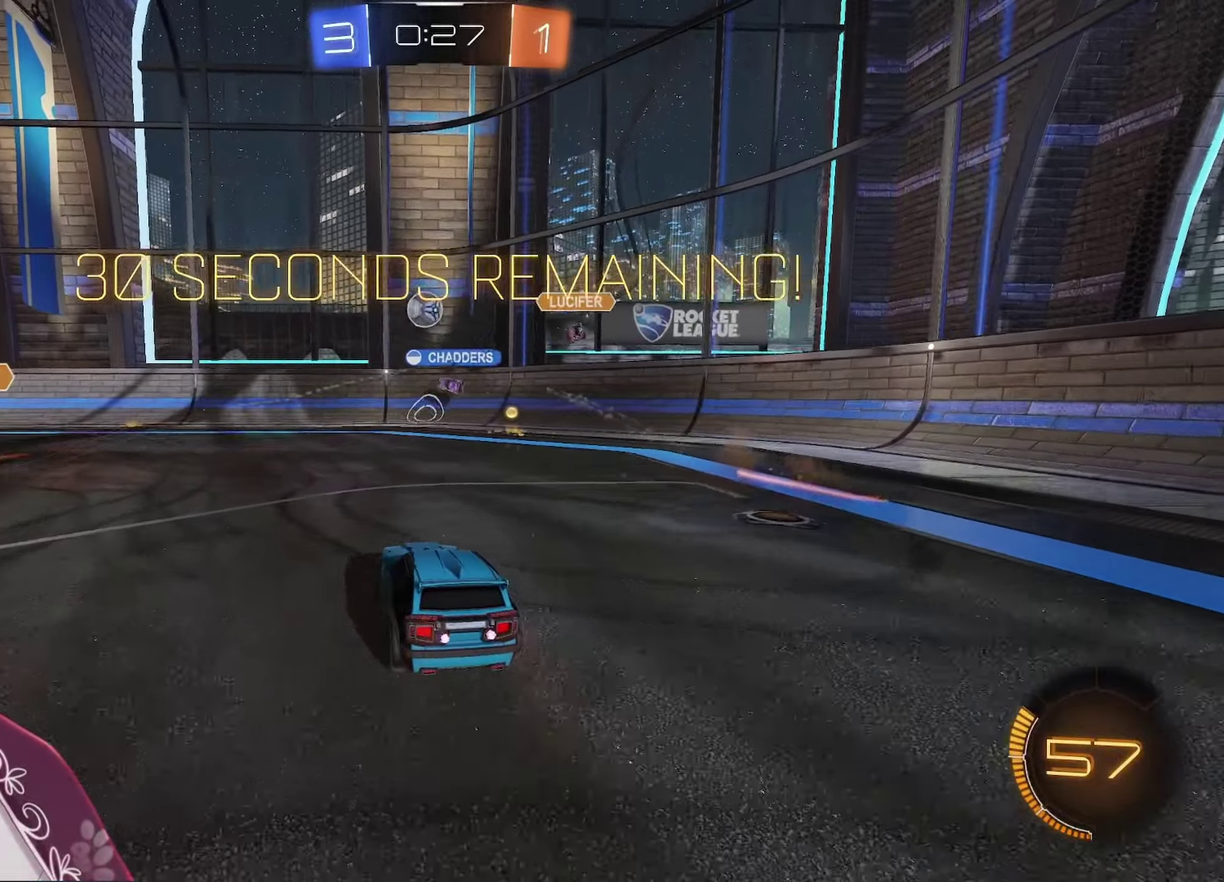
{"buttons": [], "left_stick": "right", "right_stick": "center", "events": []}
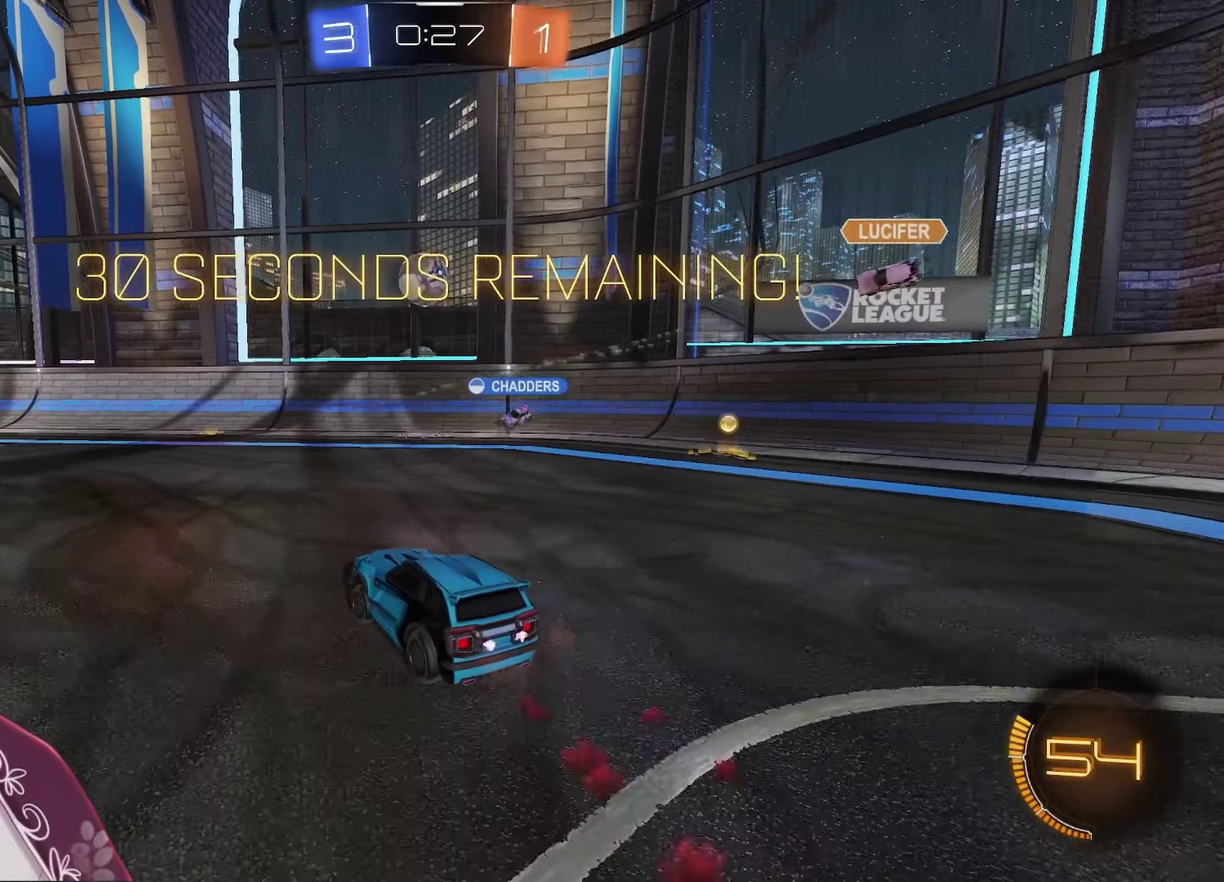
{"buttons": ["R2"], "left_stick": "left", "right_stick": "center", "events": [[83, "R2", "down"], [83, "left_stick", "left"]]}
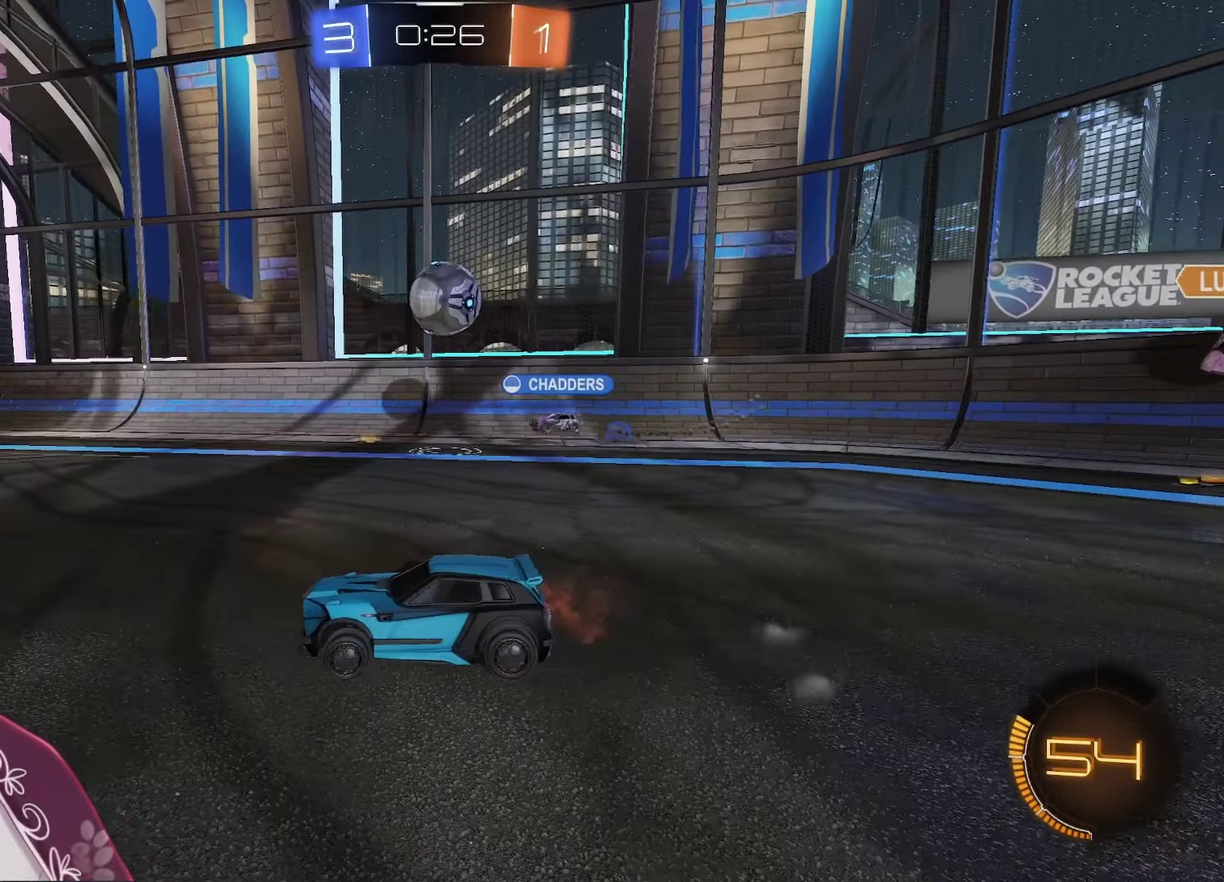
{"buttons": ["A", "R2"], "left_stick": "center", "right_stick": "center", "events": [[33, "A", "down"], [200, "left_stick", "center"]]}
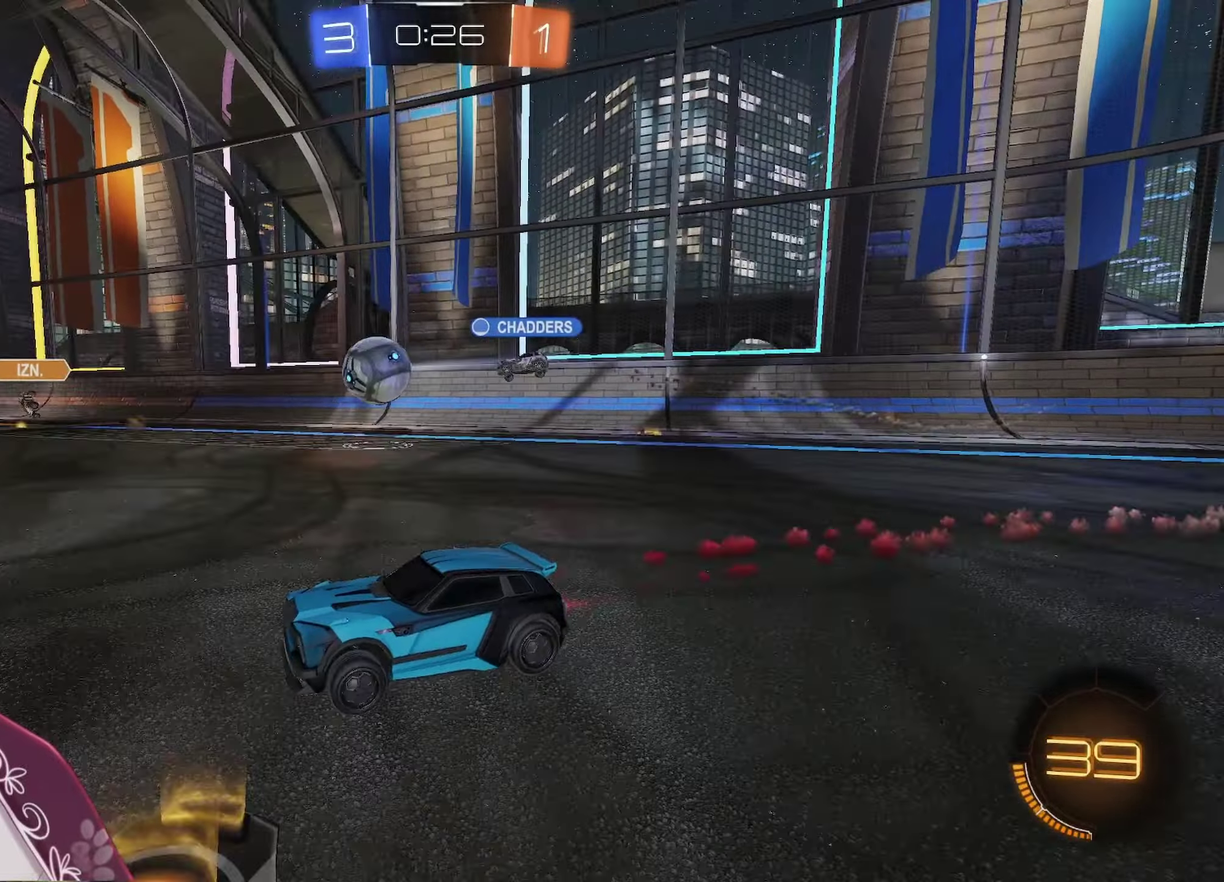
{"buttons": ["A", "R2"], "left_stick": "center", "right_stick": "center", "events": []}
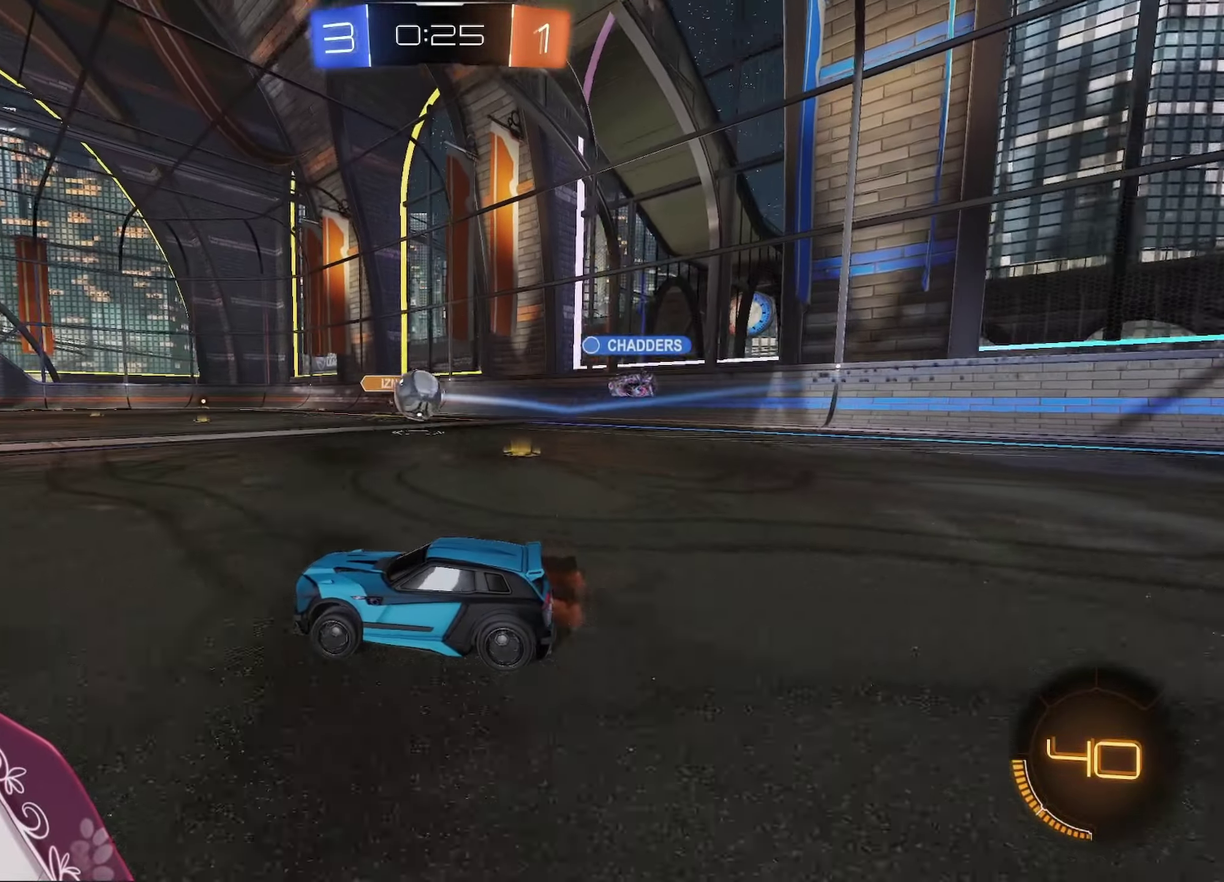
{"buttons": ["R2"], "left_stick": "center", "right_stick": "center", "events": [[133, "A", "up"]]}
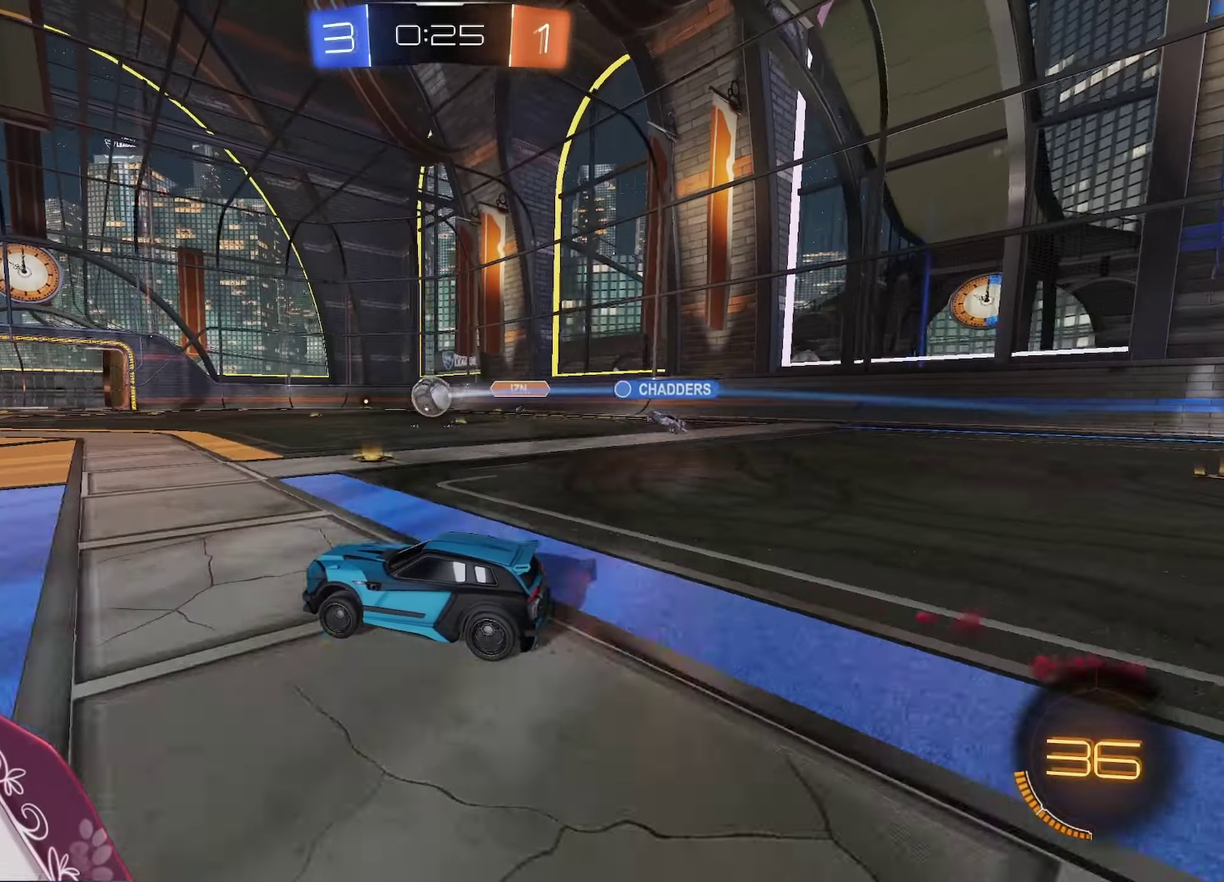
{"buttons": ["R2"], "left_stick": "center", "right_stick": "center", "events": []}